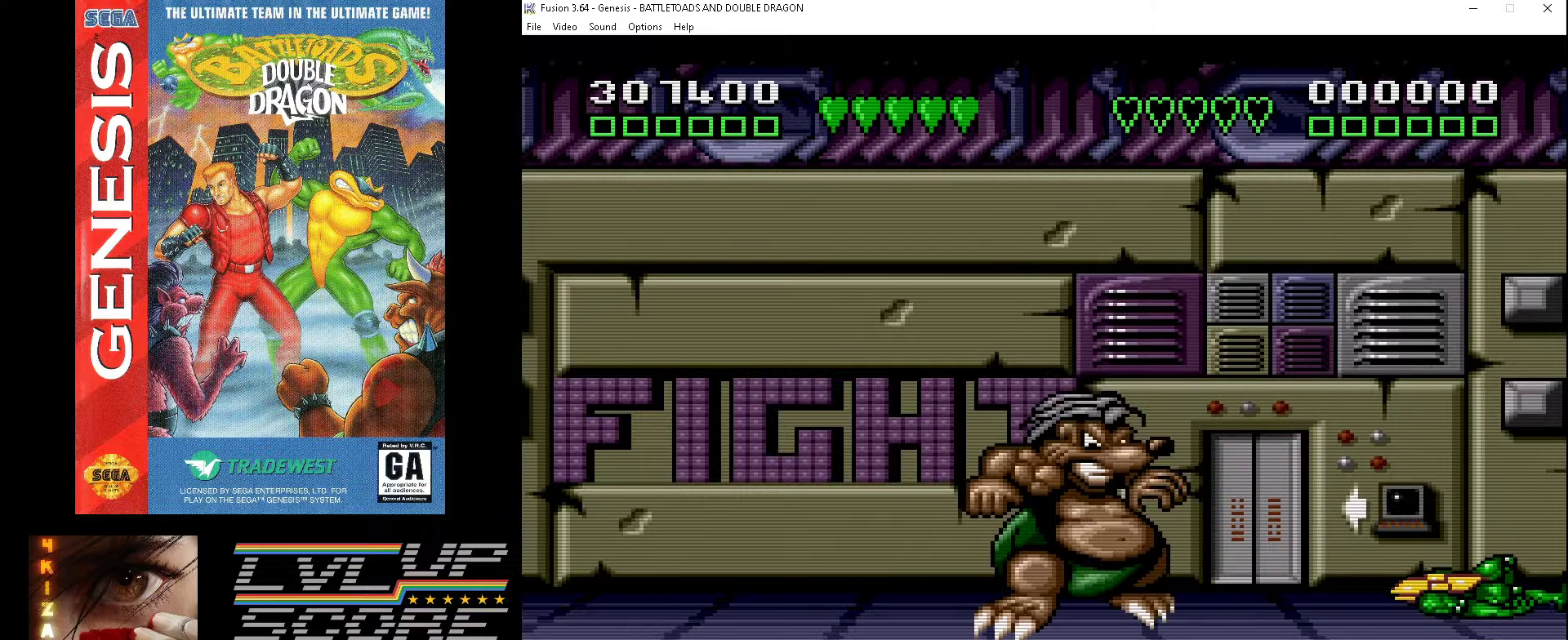
Gameplay with a controller (Xbox layout); each line is a JSON object with the inputs held at the frame after it. "events" lists button and stick changes between this image and that frame as [ms after this image, input, new state], when the widget could be followed in between. Not read: L1 L2 L3 R1 R2 R3.
{"buttons": [], "events": []}
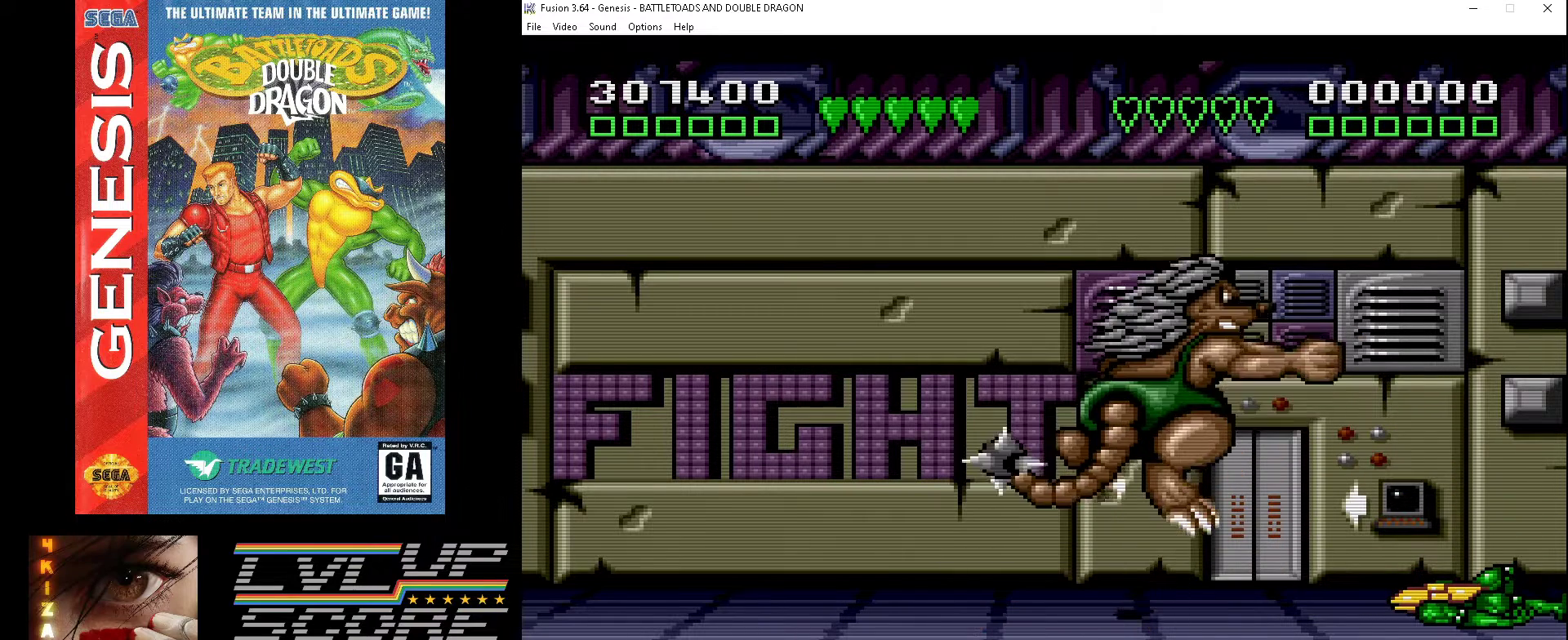
{"buttons": [], "events": []}
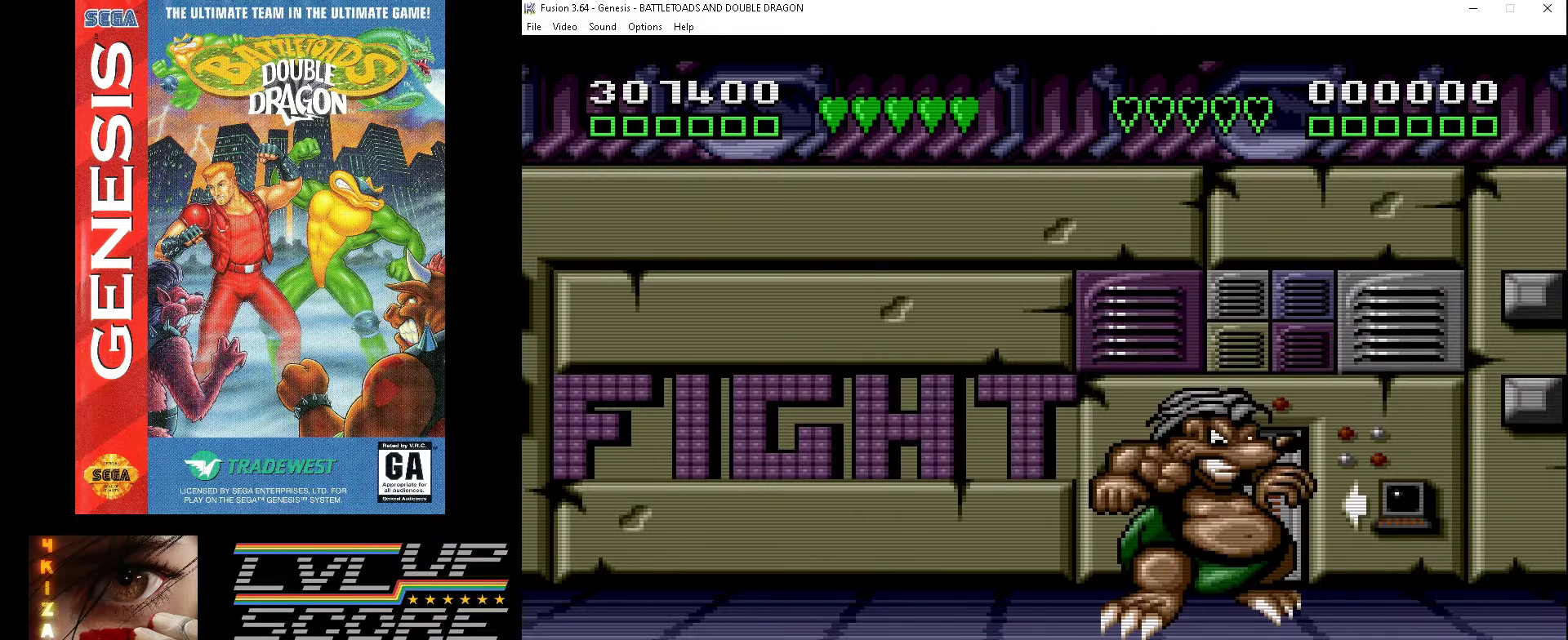
{"buttons": [], "events": []}
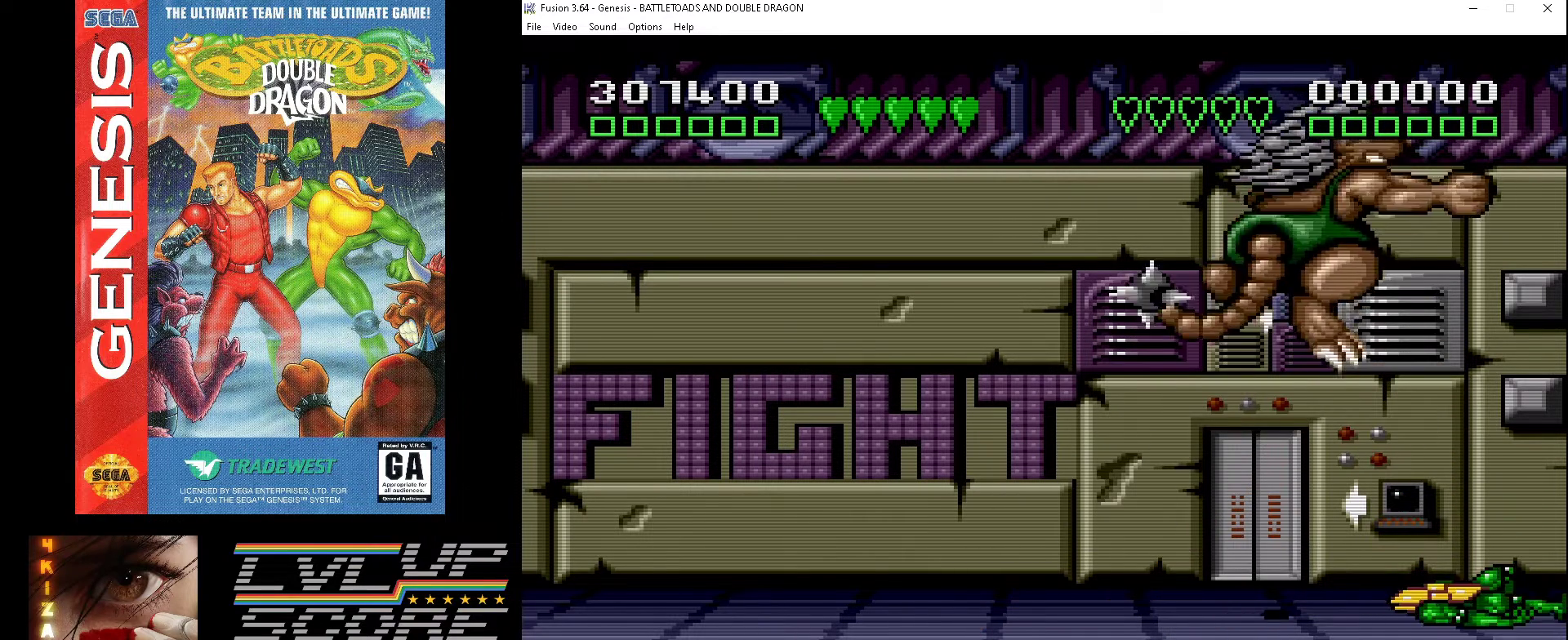
{"buttons": [], "events": []}
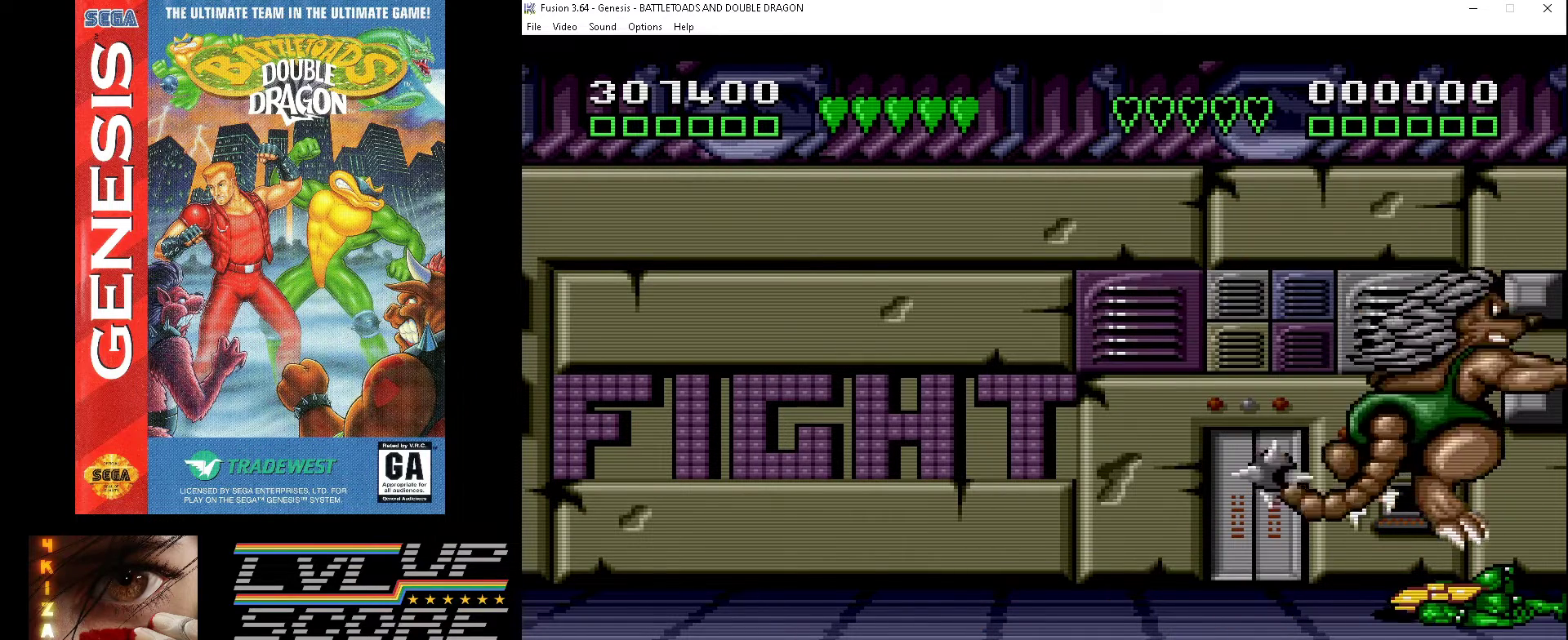
{"buttons": [], "events": []}
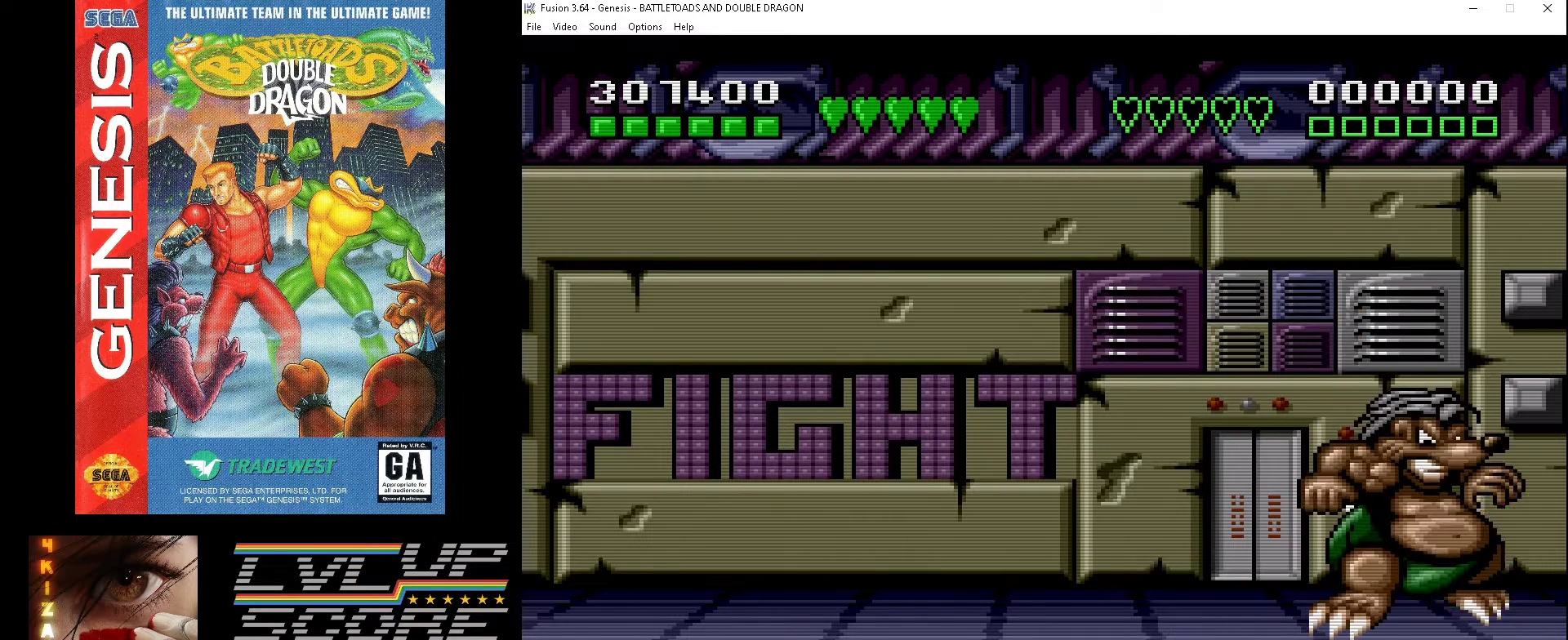
{"buttons": ["A"], "events": [[33, "DPAD_LEFT", "down"], [100, "A", "down"], [133, "DPAD_LEFT", "up"], [167, "A", "up"], [200, "DPAD_LEFT", "down"], [233, "A", "down"], [267, "DPAD_LEFT", "up"], [300, "A", "up"], [367, "A", "down"], [367, "DPAD_LEFT", "down"], [467, "A", "up"], [467, "DPAD_LEFT", "up"], [500, "A", "down"]]}
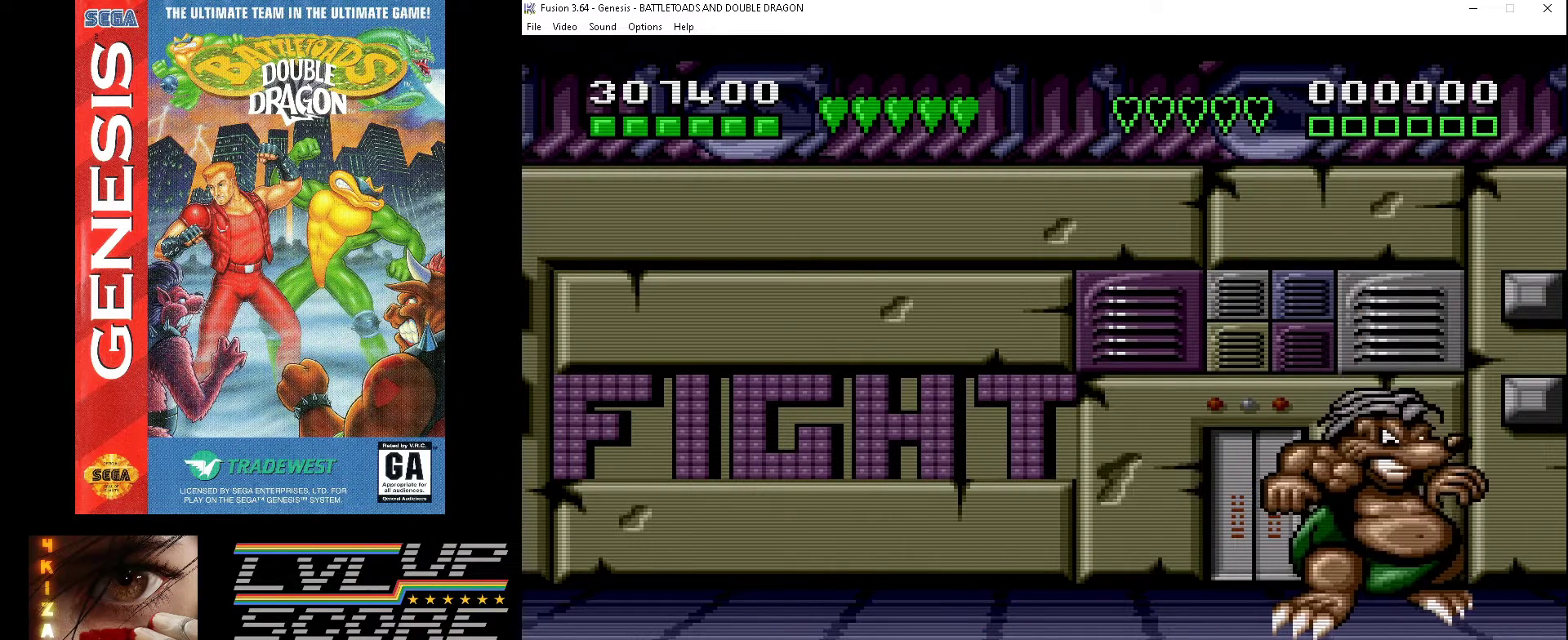
{"buttons": ["A"], "events": [[33, "DPAD_LEFT", "down"], [100, "A", "up"], [100, "DPAD_LEFT", "up"], [167, "A", "down"], [200, "DPAD_LEFT", "down"], [233, "A", "up"], [300, "A", "down"], [300, "DPAD_LEFT", "up"], [367, "DPAD_LEFT", "down"], [400, "A", "up"], [467, "A", "down"], [467, "DPAD_LEFT", "up"]]}
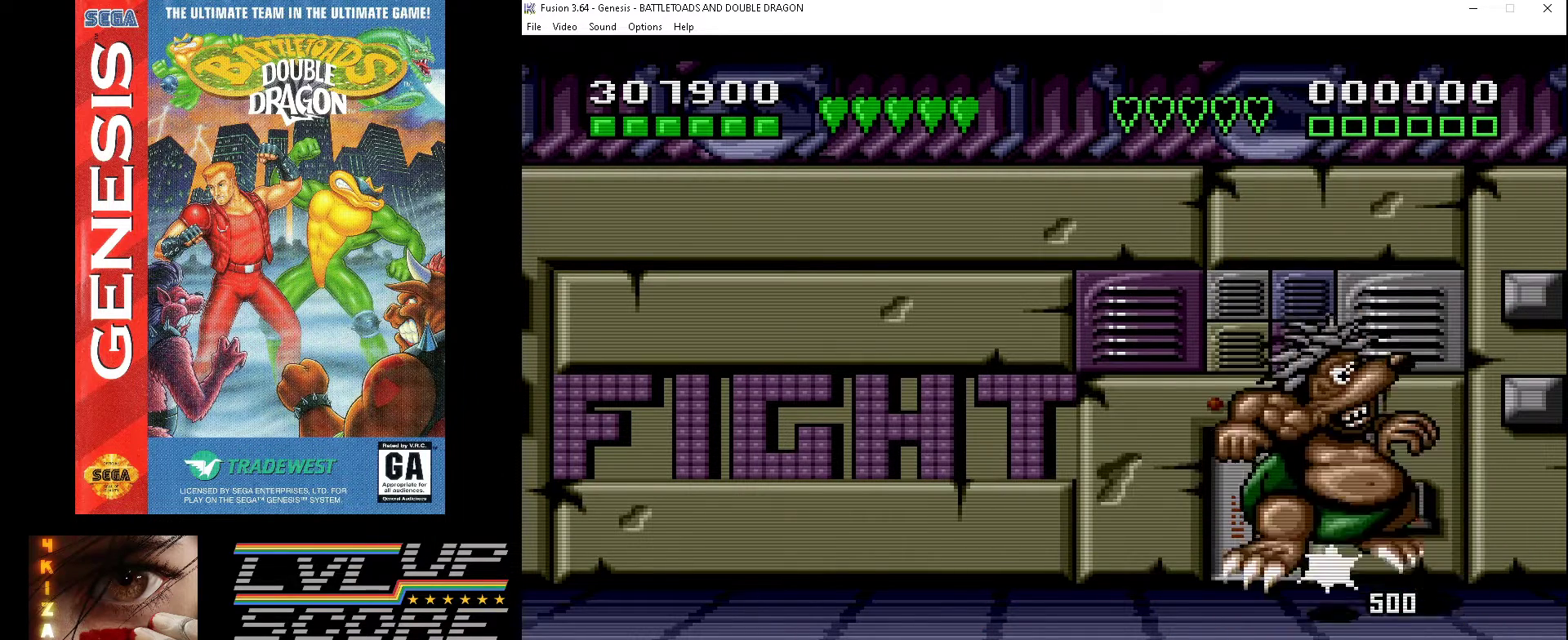
{"buttons": [], "events": [[33, "A", "up"], [33, "DPAD_LEFT", "down"], [100, "A", "down"], [133, "DPAD_LEFT", "up"], [200, "A", "up"], [200, "DPAD_LEFT", "down"], [333, "DPAD_LEFT", "up"]]}
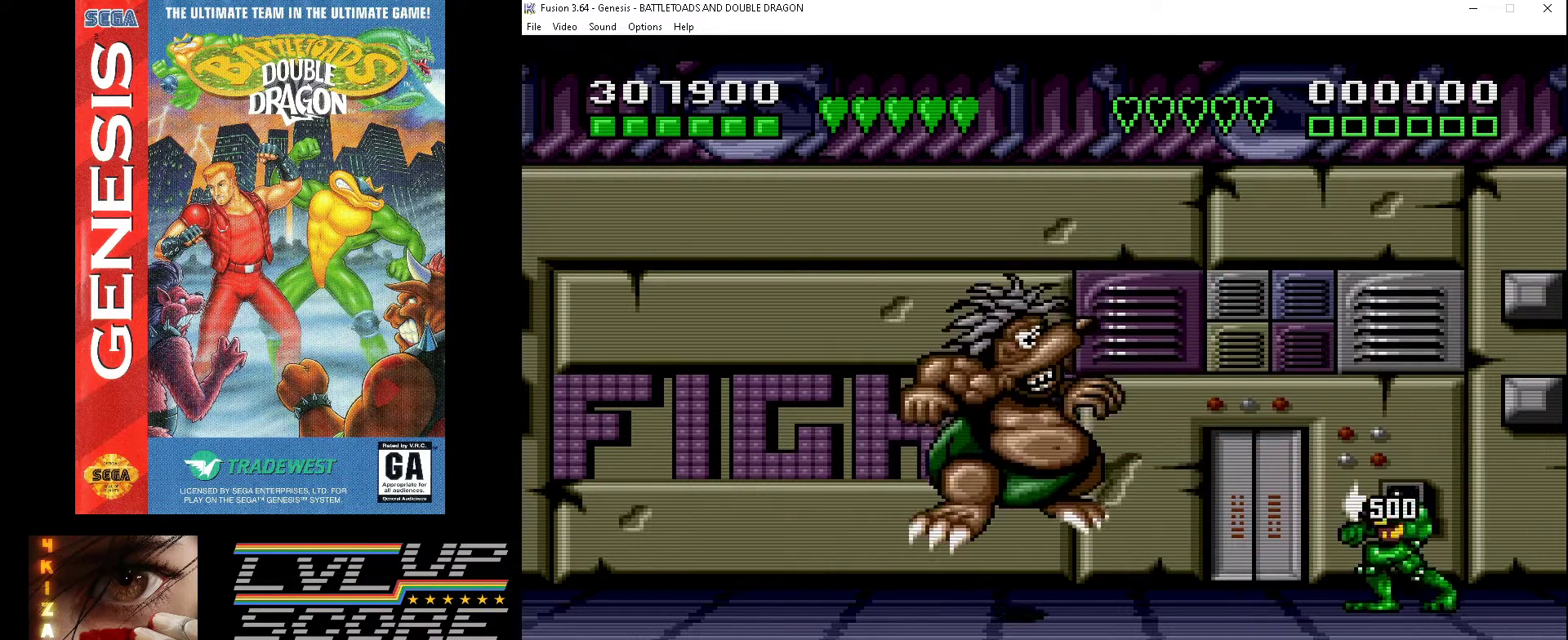
{"buttons": [], "events": [[233, "DPAD_LEFT", "down"], [300, "DPAD_LEFT", "up"], [400, "DPAD_LEFT", "down"], [433, "DPAD_LEFT", "up"]]}
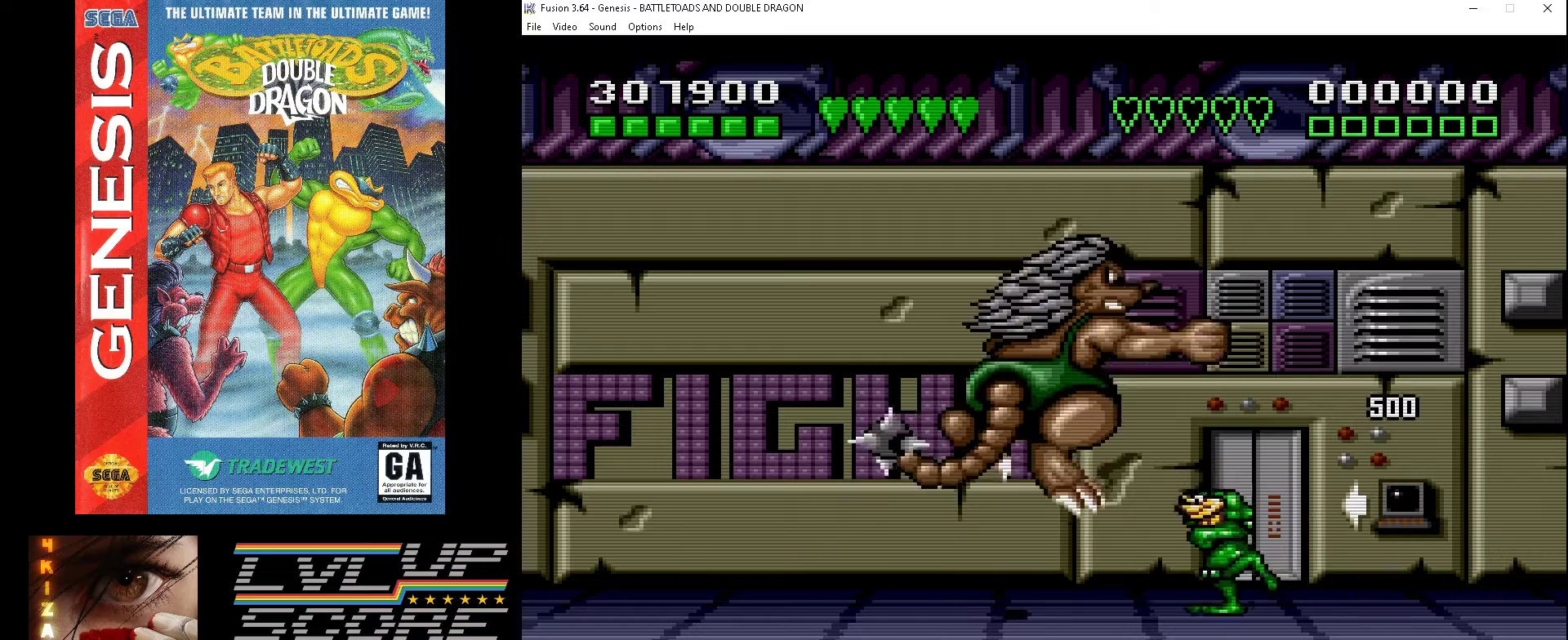
{"buttons": [], "events": [[33, "DPAD_LEFT", "down"], [100, "A", "down"], [100, "DPAD_LEFT", "up"], [167, "DPAD_LEFT", "down"], [200, "A", "up"], [233, "A", "down"], [333, "A", "up"], [433, "DPAD_LEFT", "up"]]}
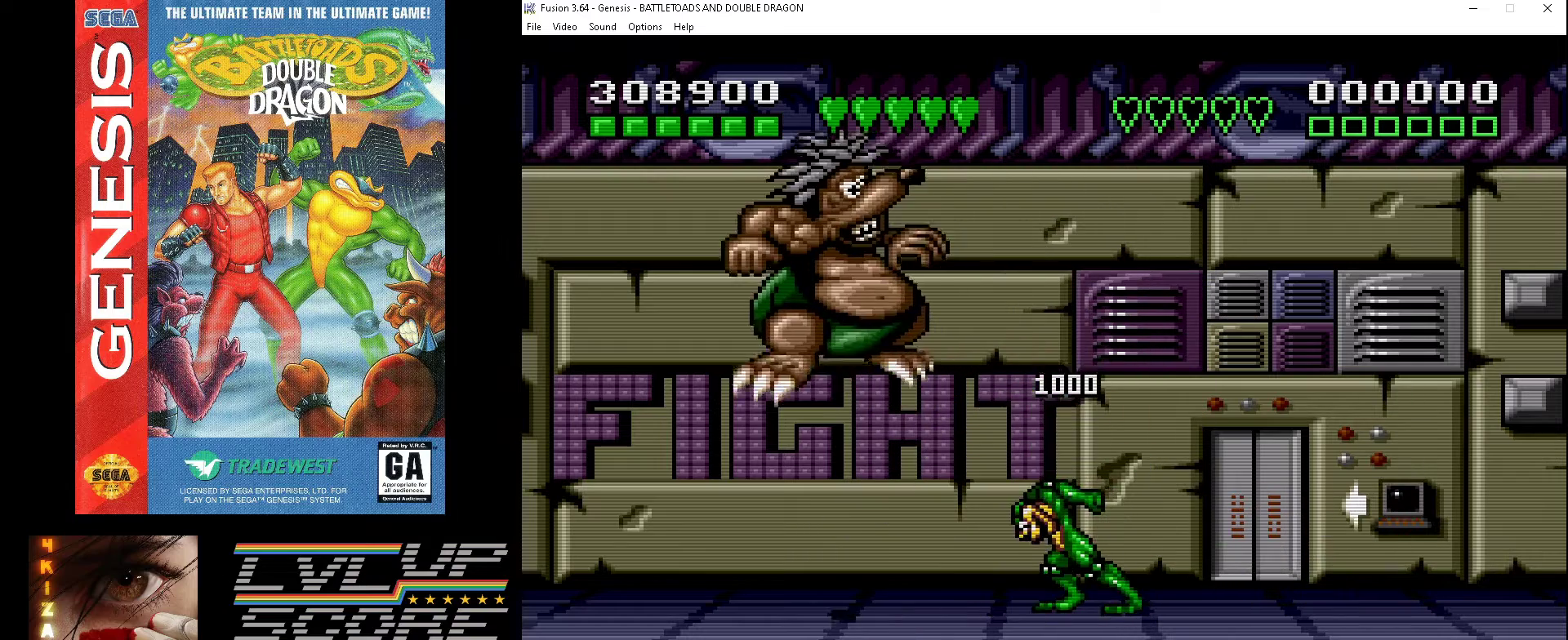
{"buttons": [], "events": []}
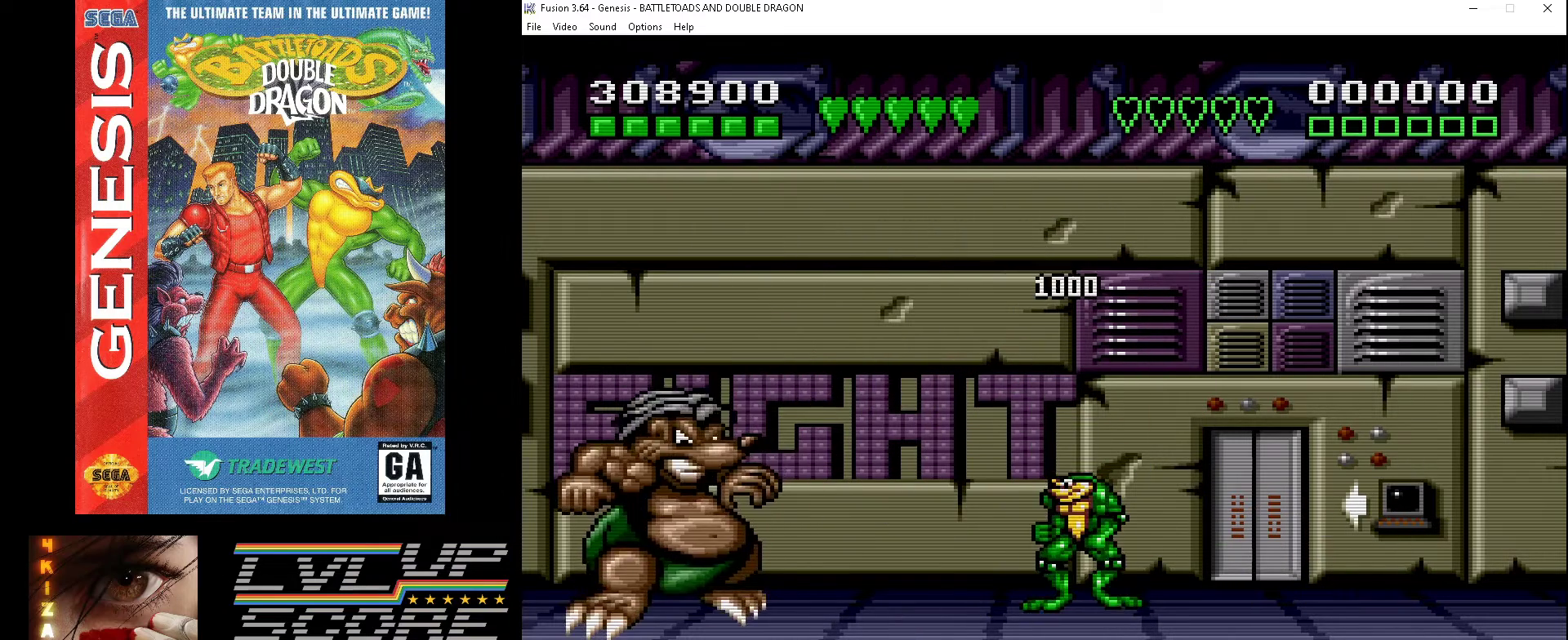
{"buttons": ["A", "DPAD_LEFT"], "events": [[33, "DPAD_LEFT", "down"], [100, "DPAD_LEFT", "up"], [167, "DPAD_LEFT", "down"], [233, "DPAD_LEFT", "up"], [300, "DPAD_LEFT", "down"], [367, "A", "down"], [433, "A", "up"], [433, "DPAD_LEFT", "up"], [467, "DPAD_LEFT", "down"], [500, "A", "down"]]}
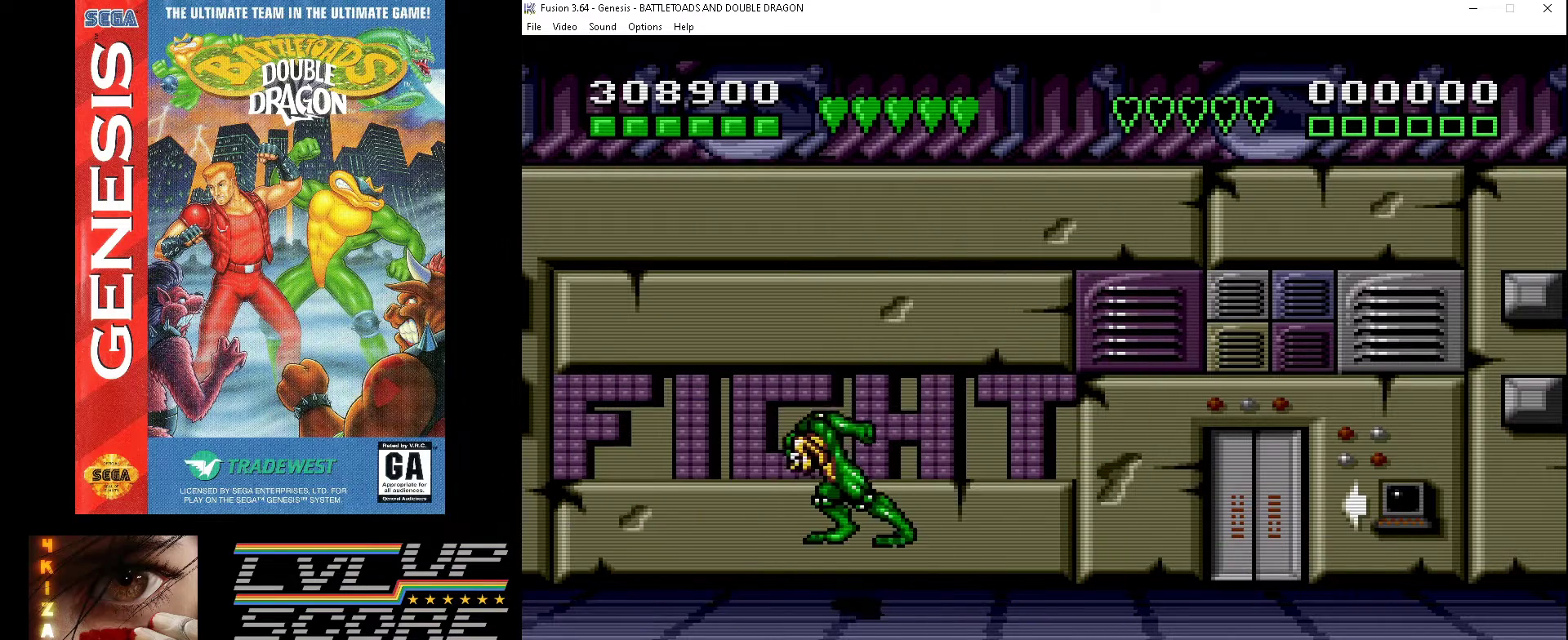
{"buttons": ["DPAD_RIGHT"], "events": [[100, "A", "up"], [267, "DPAD_LEFT", "up"], [433, "DPAD_RIGHT", "down"]]}
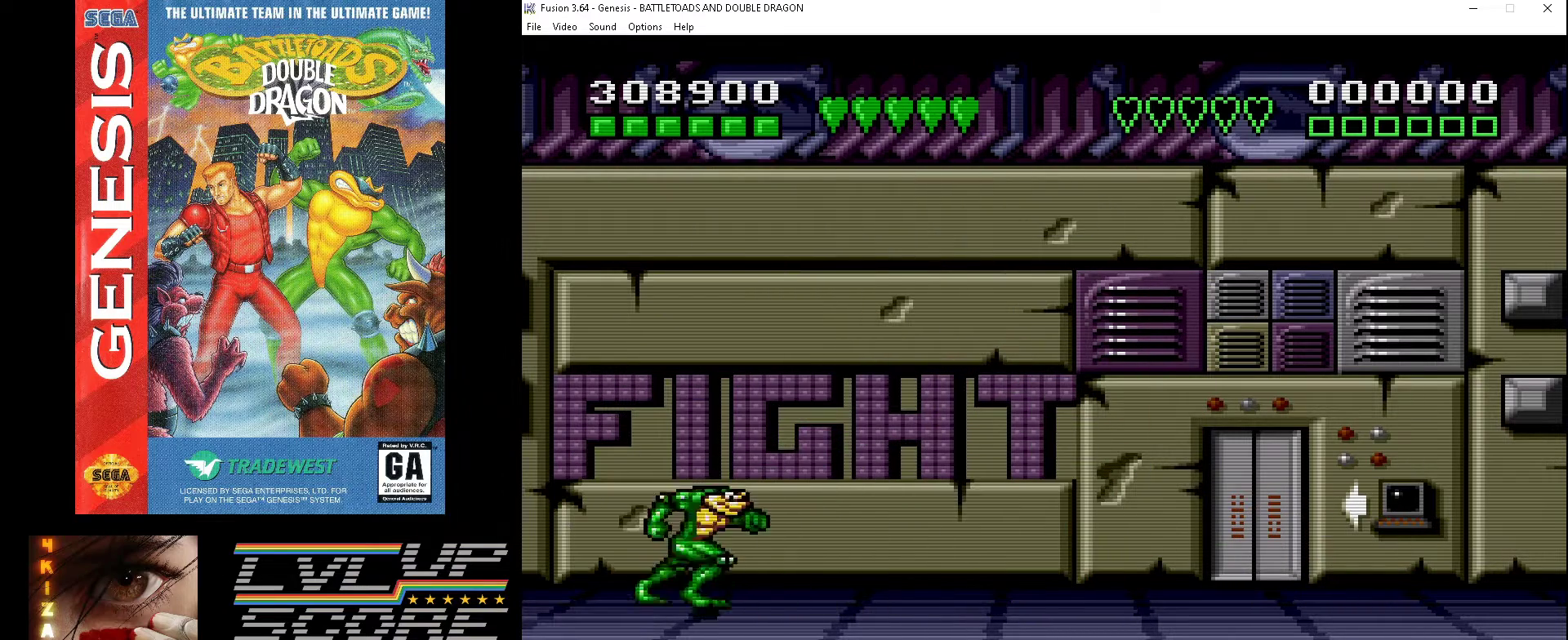
{"buttons": ["A", "DPAD_RIGHT"], "events": [[33, "DPAD_RIGHT", "up"], [100, "DPAD_RIGHT", "down"], [167, "A", "down"], [167, "DPAD_RIGHT", "up"], [267, "A", "up"], [267, "DPAD_RIGHT", "down"], [333, "A", "down"], [367, "DPAD_RIGHT", "up"], [400, "A", "up"], [433, "DPAD_RIGHT", "down"], [467, "A", "down"]]}
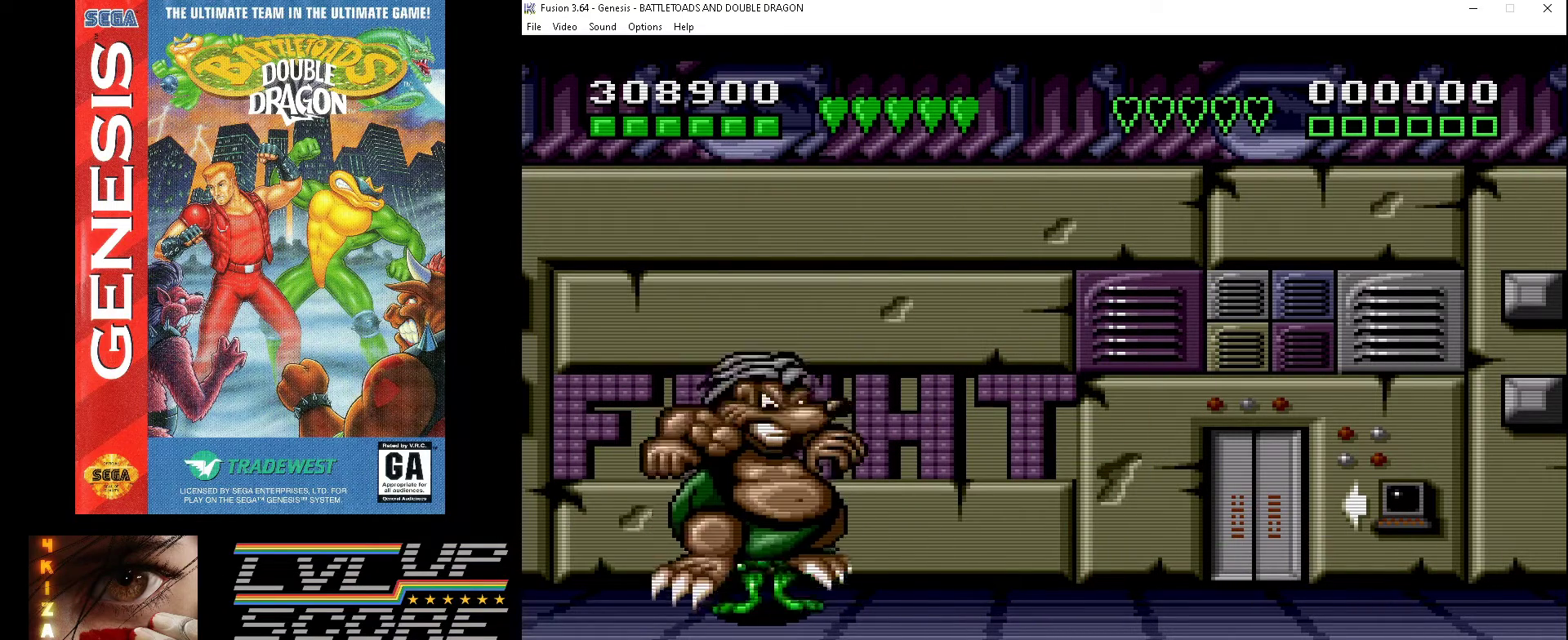
{"buttons": ["A"], "events": [[67, "A", "up"], [67, "DPAD_RIGHT", "up"], [167, "A", "down"], [233, "A", "up"], [233, "DPAD_RIGHT", "down"], [300, "A", "down"], [333, "DPAD_RIGHT", "up"], [367, "A", "up"], [400, "DPAD_RIGHT", "down"], [433, "A", "down"], [500, "DPAD_RIGHT", "up"]]}
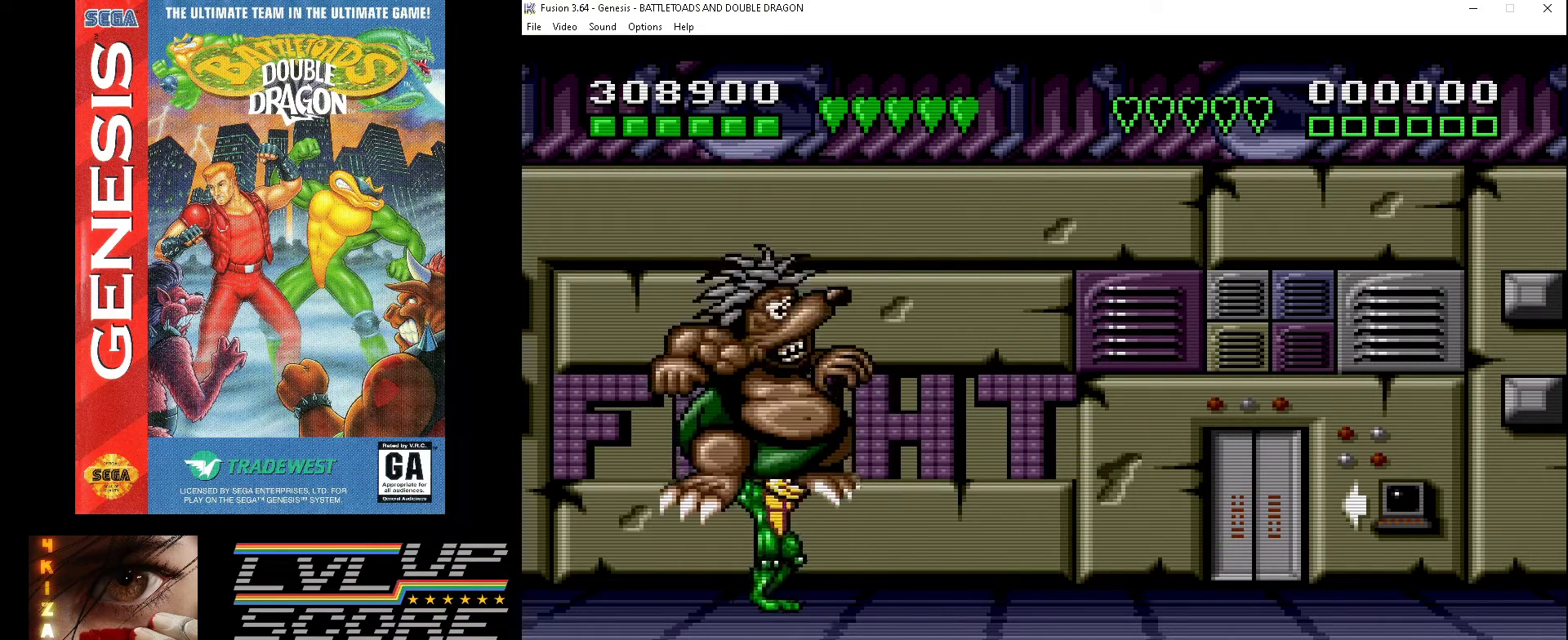
{"buttons": [], "events": [[33, "A", "up"], [67, "DPAD_RIGHT", "down"], [100, "A", "down"], [133, "DPAD_UP", "down"], [167, "DPAD_RIGHT", "up"], [167, "DPAD_UP", "up"], [200, "A", "up"], [233, "A", "down"], [333, "A", "up"], [400, "A", "down"], [500, "A", "up"]]}
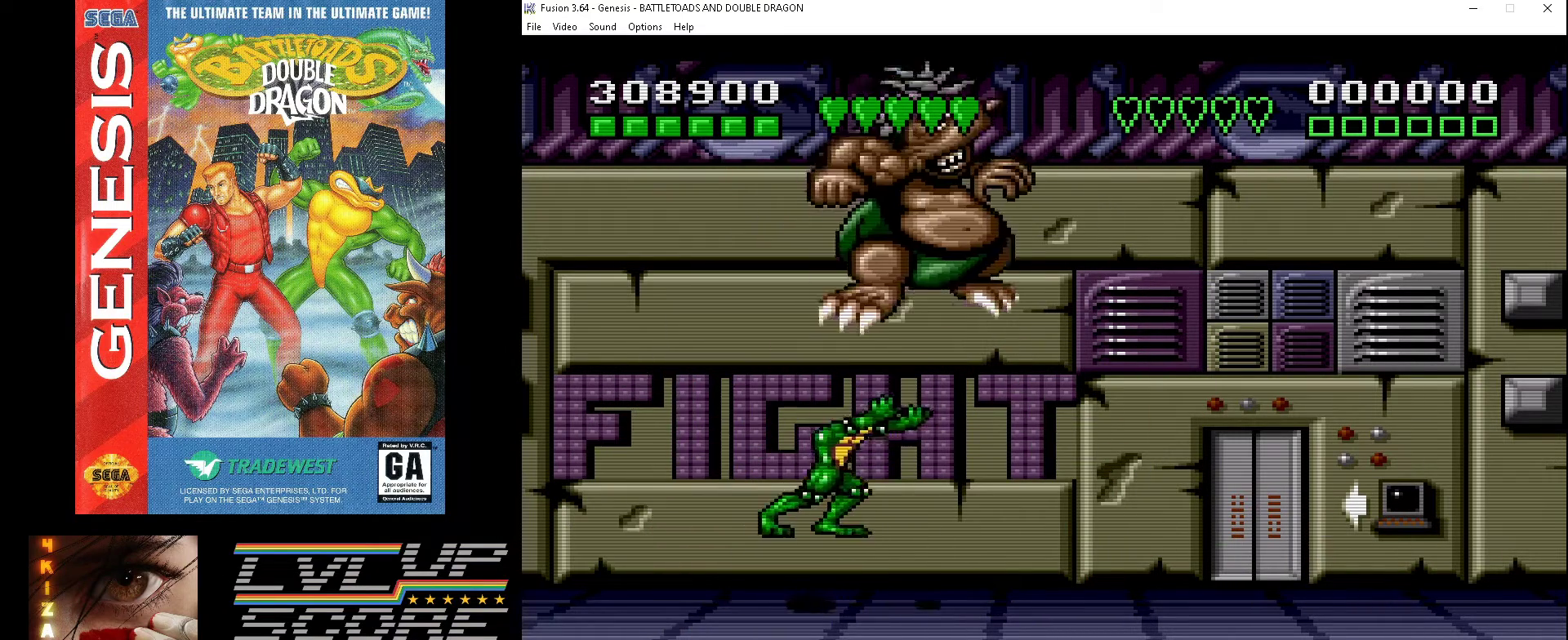
{"buttons": [], "events": [[67, "A", "down"], [167, "A", "up"]]}
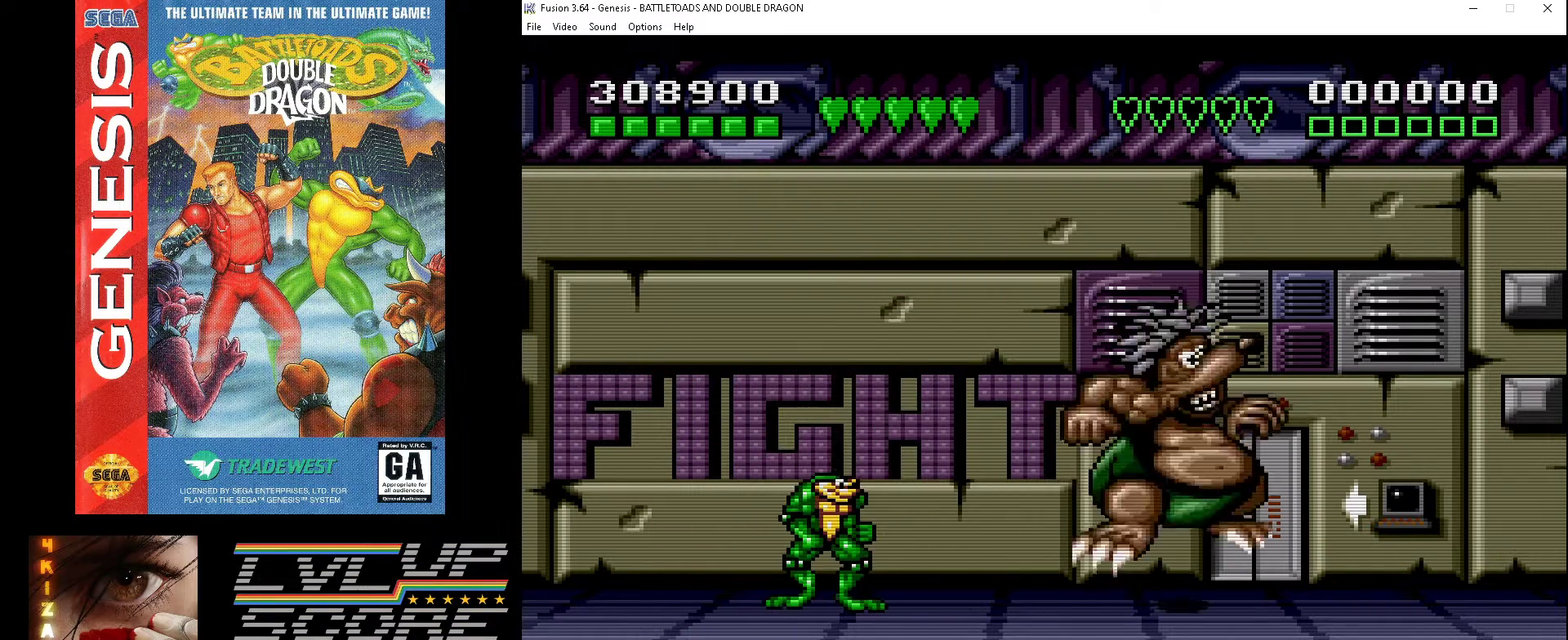
{"buttons": ["DPAD_RIGHT"], "events": [[500, "DPAD_RIGHT", "down"]]}
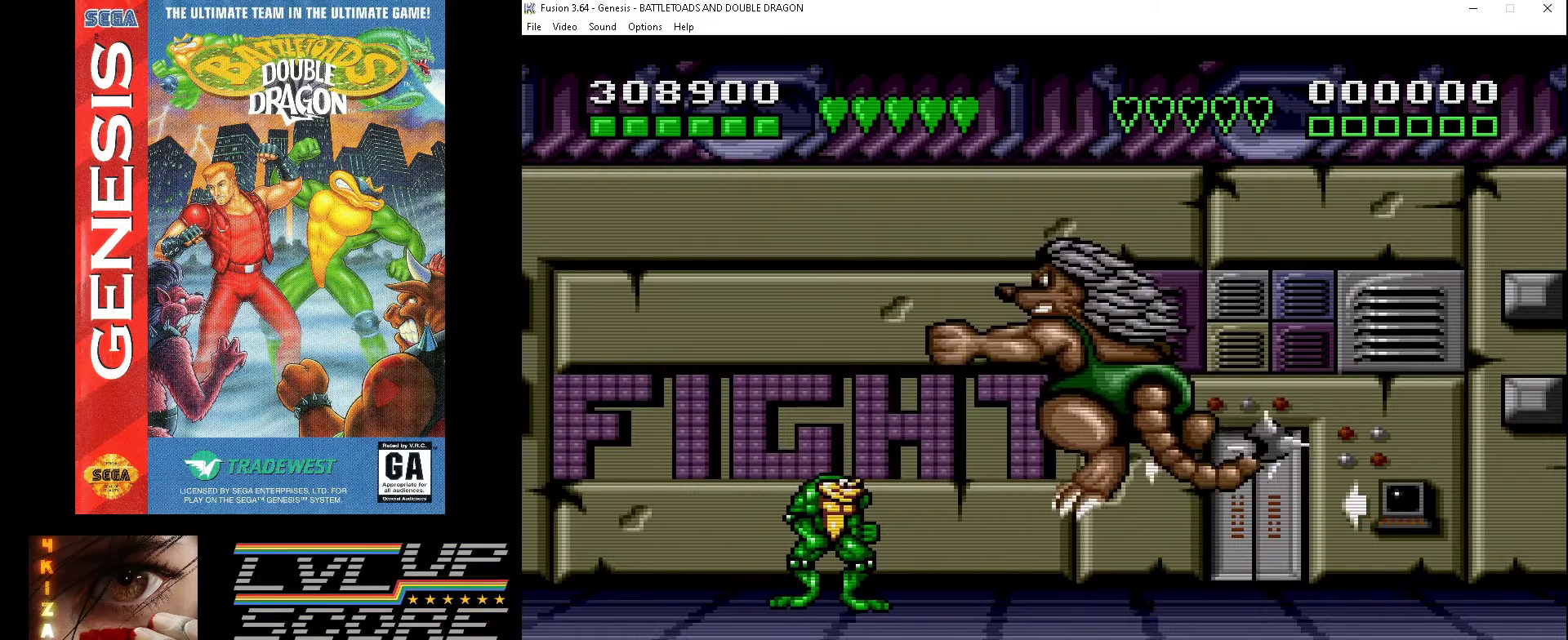
{"buttons": ["A", "DPAD_RIGHT"], "events": [[67, "DPAD_RIGHT", "up"], [133, "DPAD_RIGHT", "down"], [200, "A", "down"], [200, "DPAD_RIGHT", "up"], [267, "A", "up"], [267, "DPAD_RIGHT", "down"], [367, "A", "down"], [367, "DPAD_DOWN", "down"], [367, "DPAD_RIGHT", "up"], [400, "A", "up"], [400, "DPAD_DOWN", "up"], [433, "DPAD_RIGHT", "down"], [500, "A", "down"]]}
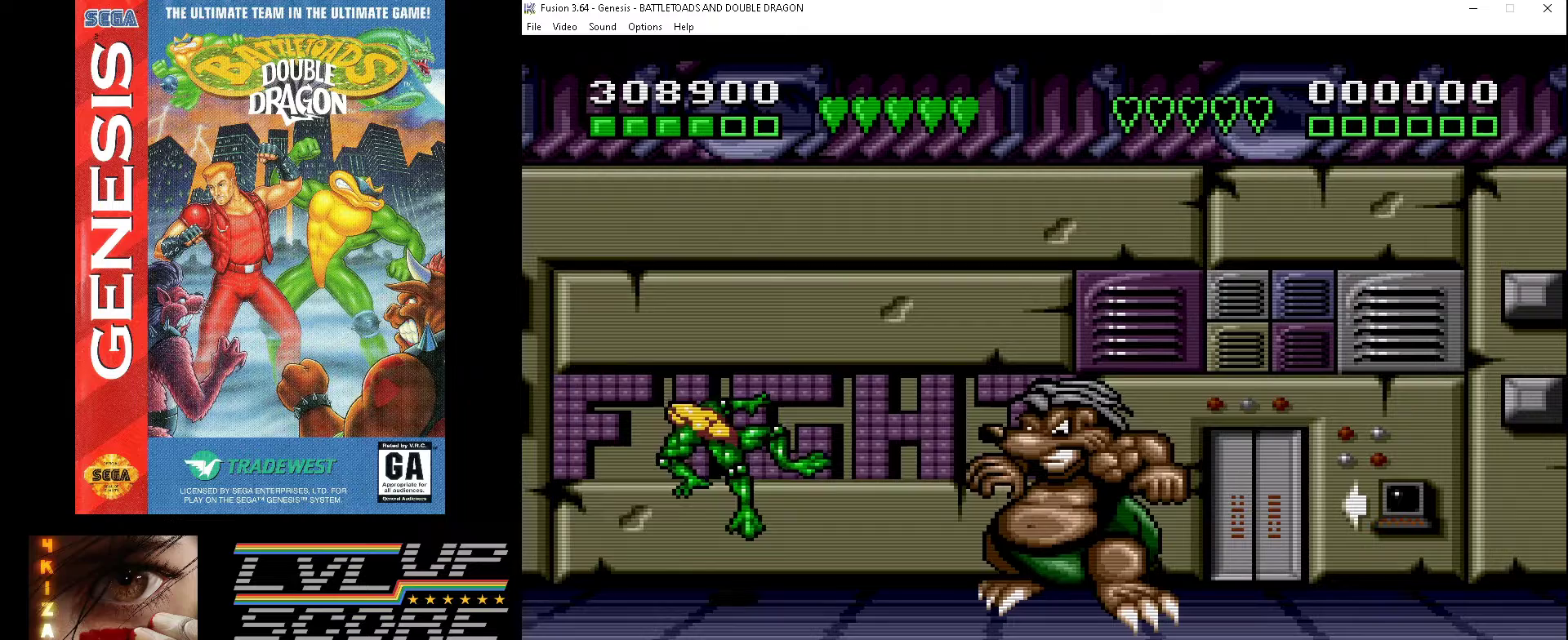
{"buttons": [], "events": [[33, "DPAD_RIGHT", "up"], [100, "A", "up"], [100, "DPAD_RIGHT", "down"], [133, "A", "down"], [200, "DPAD_RIGHT", "up"], [233, "A", "up"]]}
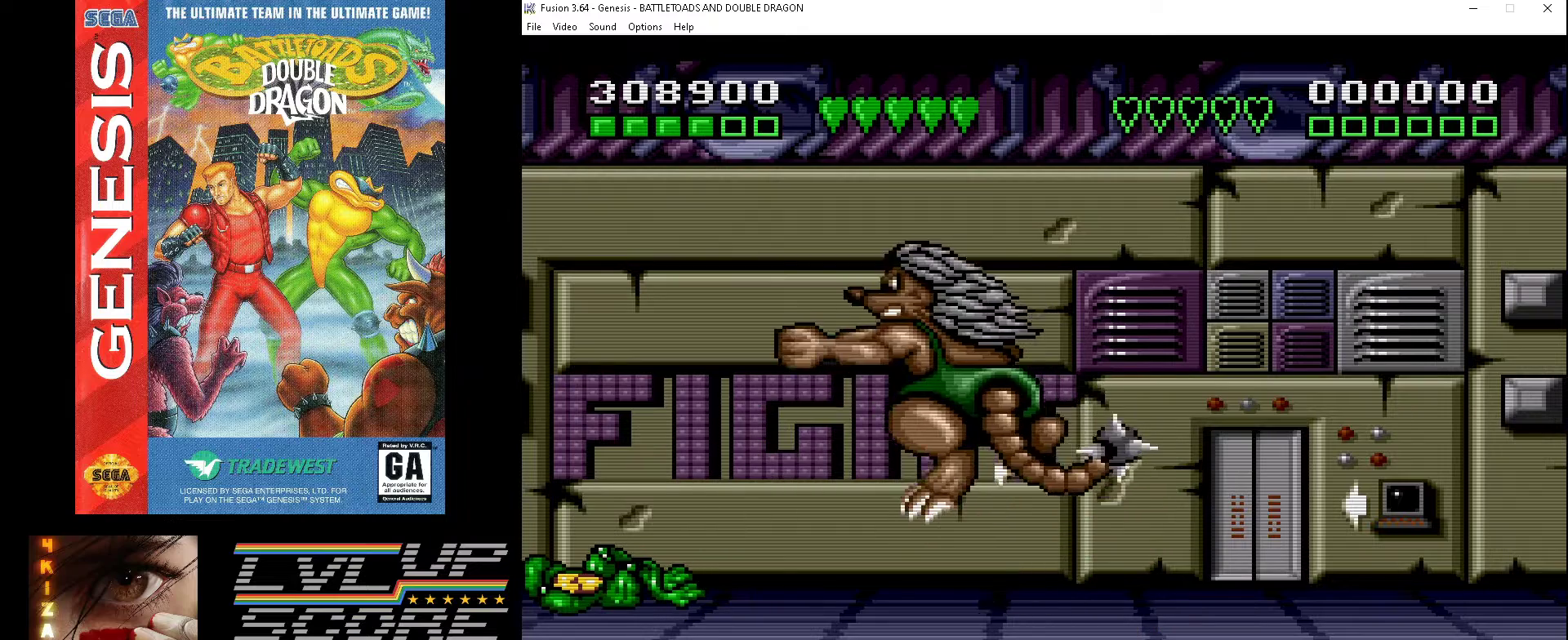
{"buttons": [], "events": []}
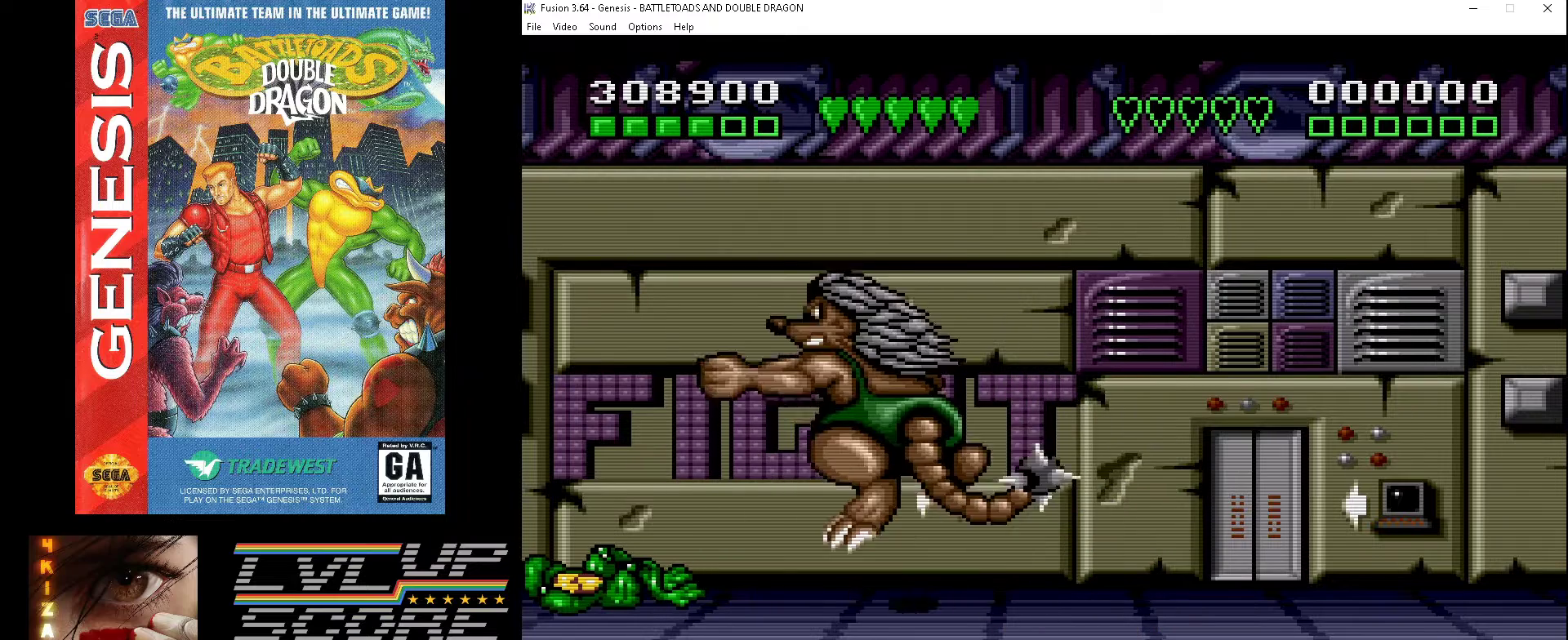
{"buttons": ["A"], "events": [[100, "DPAD_RIGHT", "down"], [167, "DPAD_RIGHT", "up"], [267, "DPAD_RIGHT", "down"], [333, "DPAD_RIGHT", "up"], [367, "A", "down"], [400, "DPAD_RIGHT", "down"], [433, "A", "up"], [467, "A", "down"], [500, "DPAD_RIGHT", "up"]]}
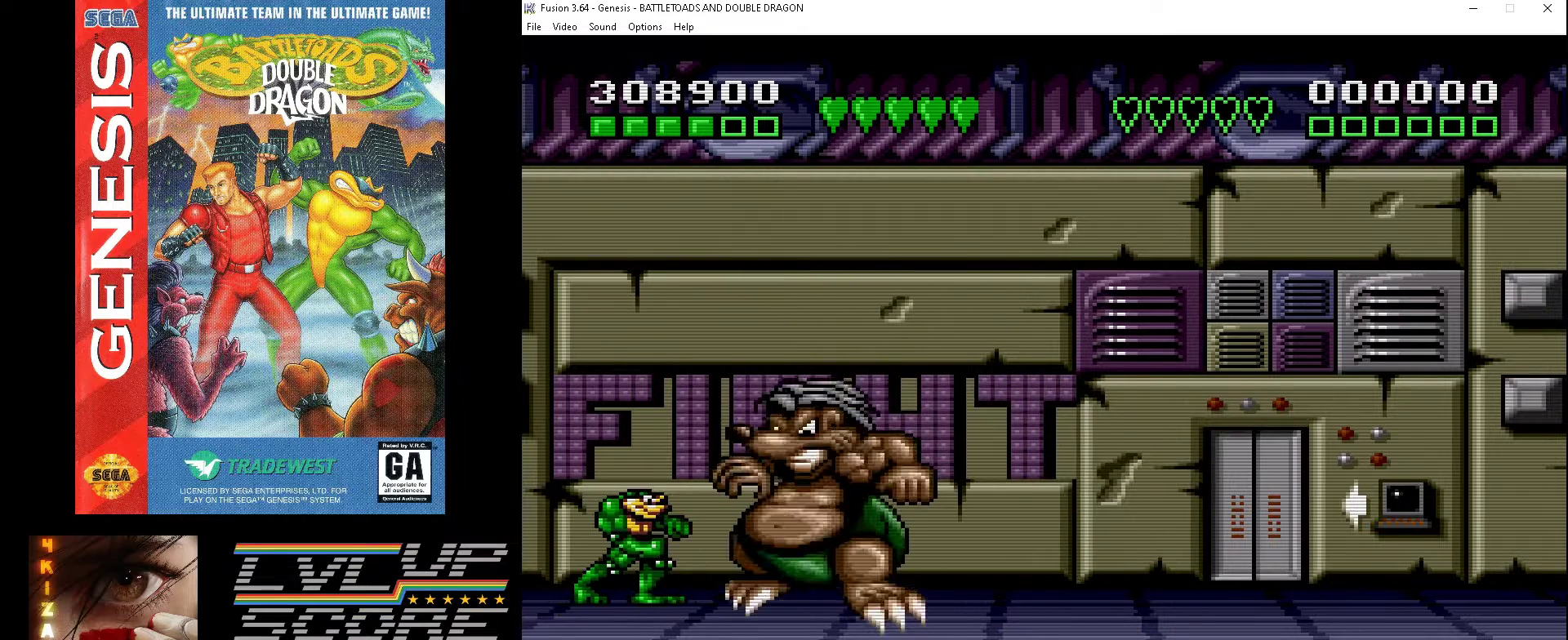
{"buttons": [], "events": [[67, "A", "up"], [67, "DPAD_RIGHT", "down"], [133, "A", "down"], [167, "DPAD_RIGHT", "up"], [200, "A", "up"], [233, "DPAD_RIGHT", "down"], [267, "A", "down"], [300, "DPAD_RIGHT", "up"], [333, "A", "up"], [400, "DPAD_RIGHT", "down"], [433, "A", "down"], [467, "DPAD_RIGHT", "up"], [500, "A", "up"]]}
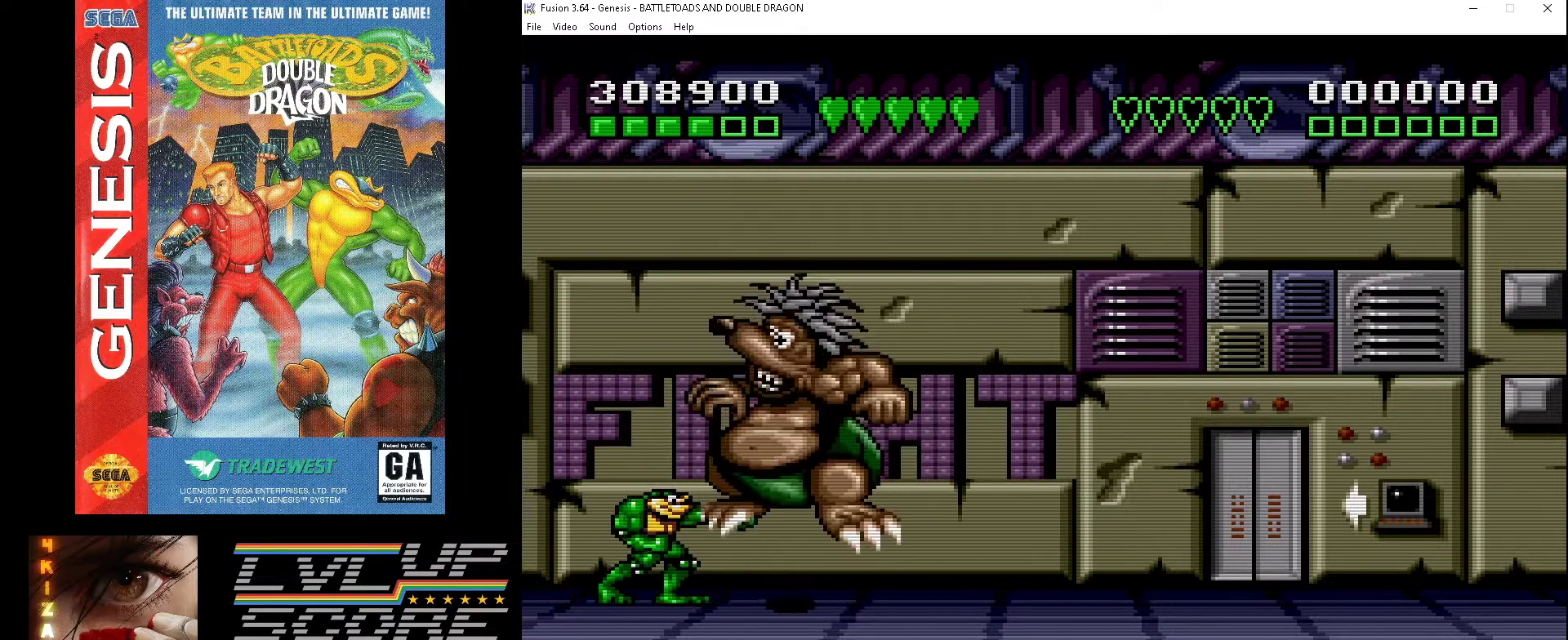
{"buttons": [], "events": [[33, "DPAD_RIGHT", "down"], [67, "A", "down"], [133, "DPAD_RIGHT", "up"], [167, "A", "up"], [200, "A", "down"], [200, "DPAD_RIGHT", "down"], [300, "A", "up"], [300, "DPAD_RIGHT", "up"], [367, "A", "down"], [400, "DPAD_RIGHT", "down"], [400, "DPAD_UP", "down"], [433, "DPAD_UP", "up"], [467, "A", "up"], [467, "DPAD_RIGHT", "up"]]}
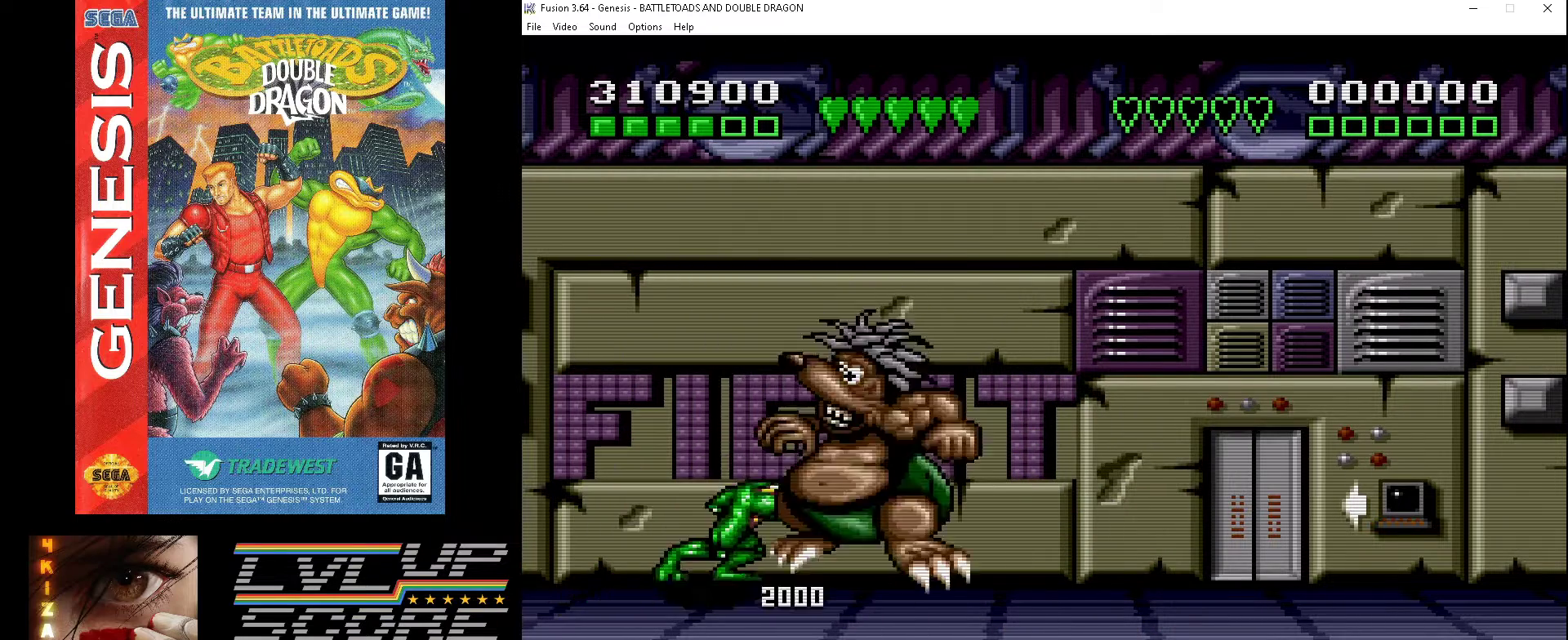
{"buttons": [], "events": [[33, "A", "down"], [33, "DPAD_RIGHT", "down"], [100, "A", "up"], [133, "DPAD_RIGHT", "up"], [167, "A", "down"], [200, "DPAD_RIGHT", "down"], [300, "A", "up"], [333, "DPAD_RIGHT", "up"]]}
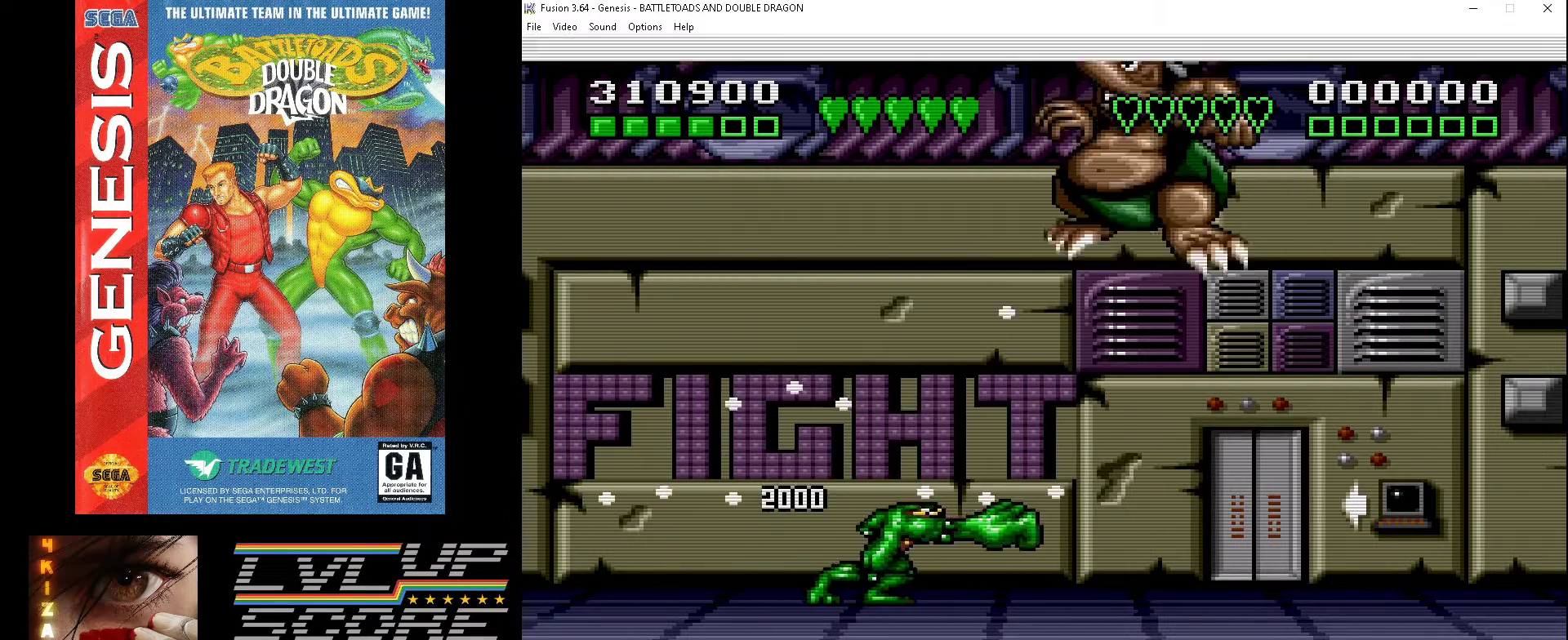
{"buttons": [], "events": []}
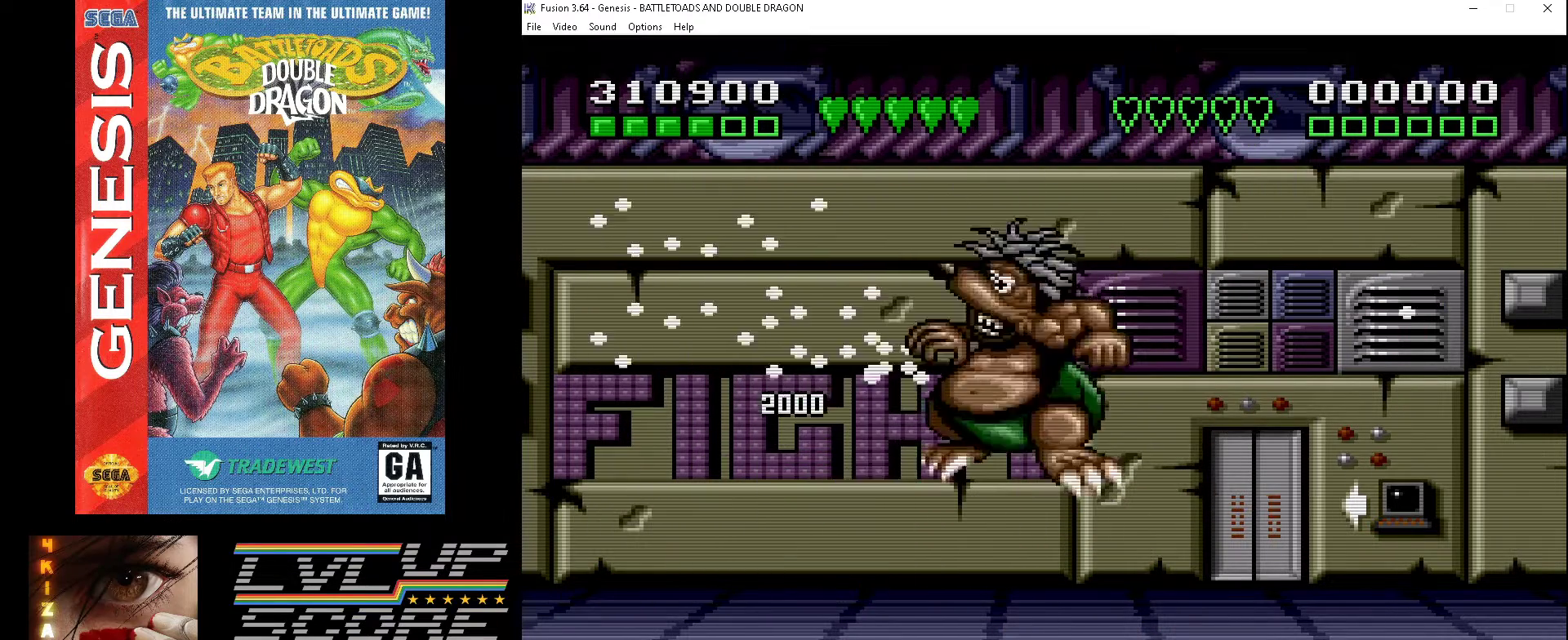
{"buttons": [], "events": []}
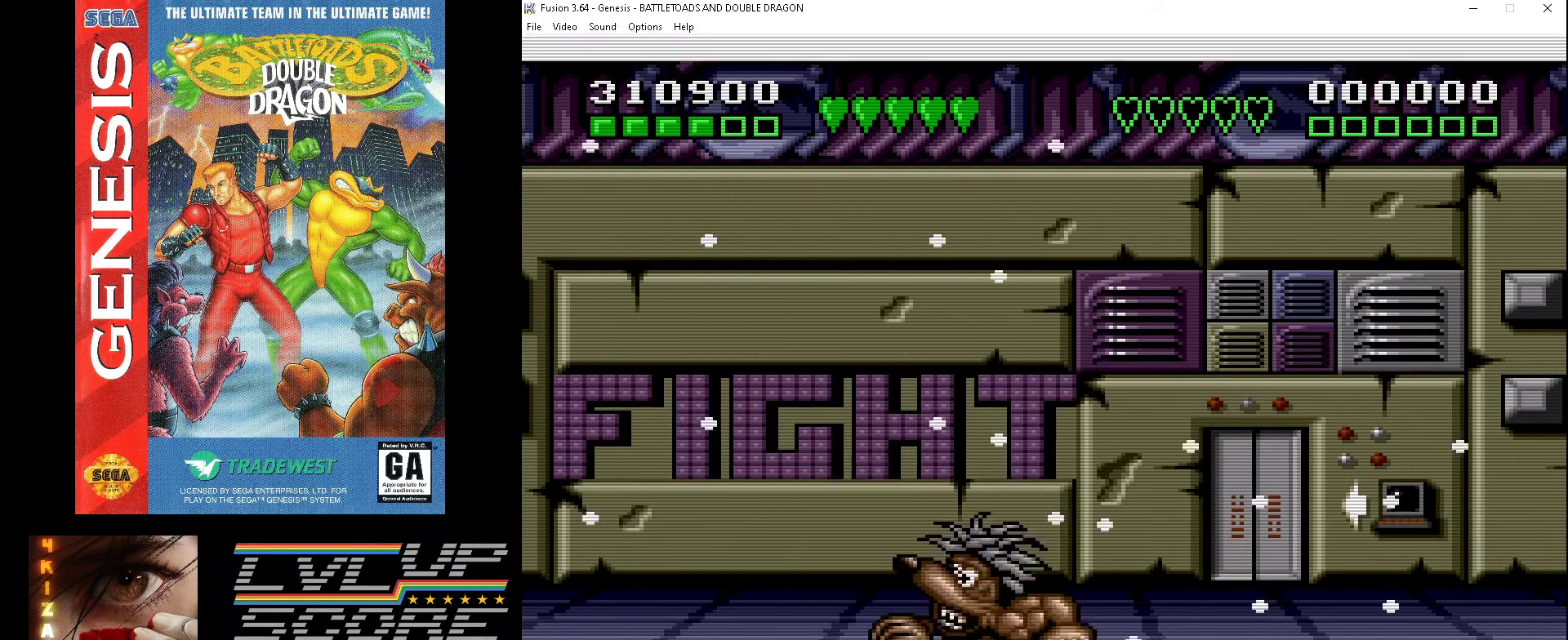
{"buttons": [], "events": []}
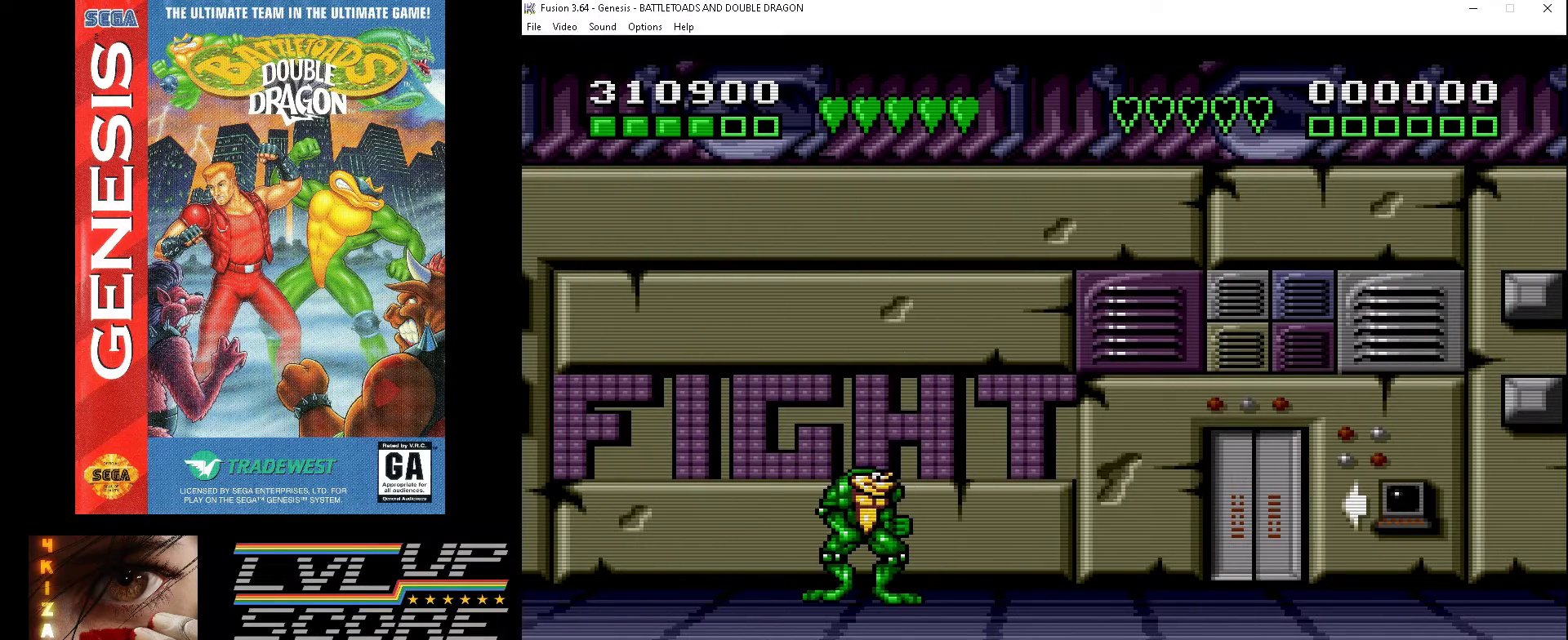
{"buttons": [], "events": []}
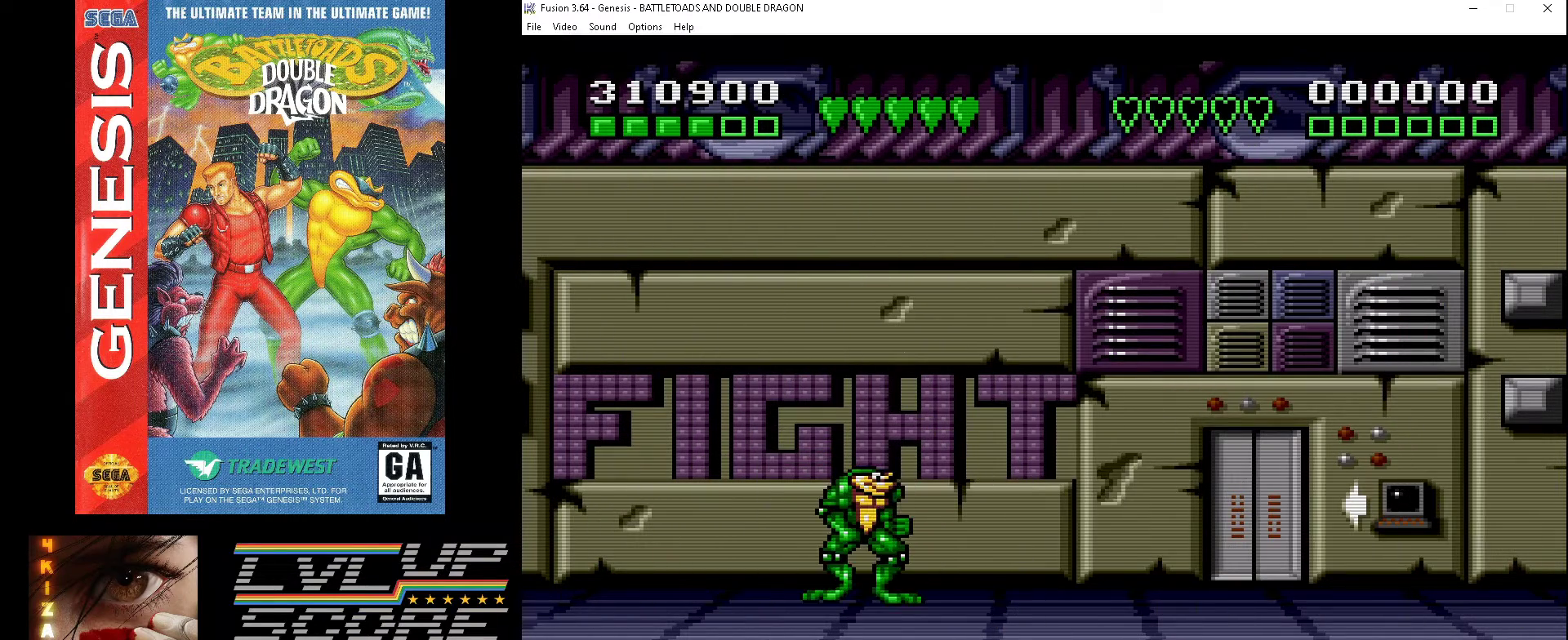
{"buttons": ["DPAD_RIGHT"], "events": [[333, "DPAD_RIGHT", "down"]]}
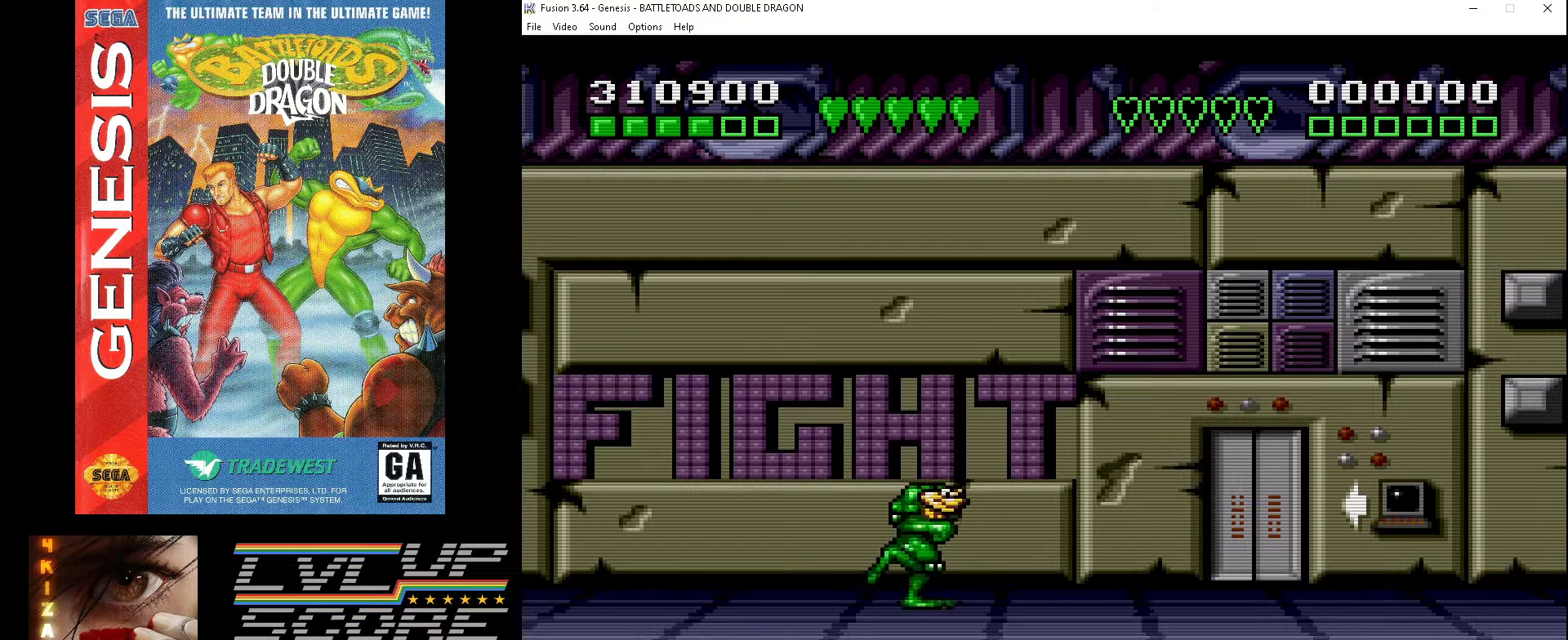
{"buttons": [], "events": [[100, "DPAD_RIGHT", "up"]]}